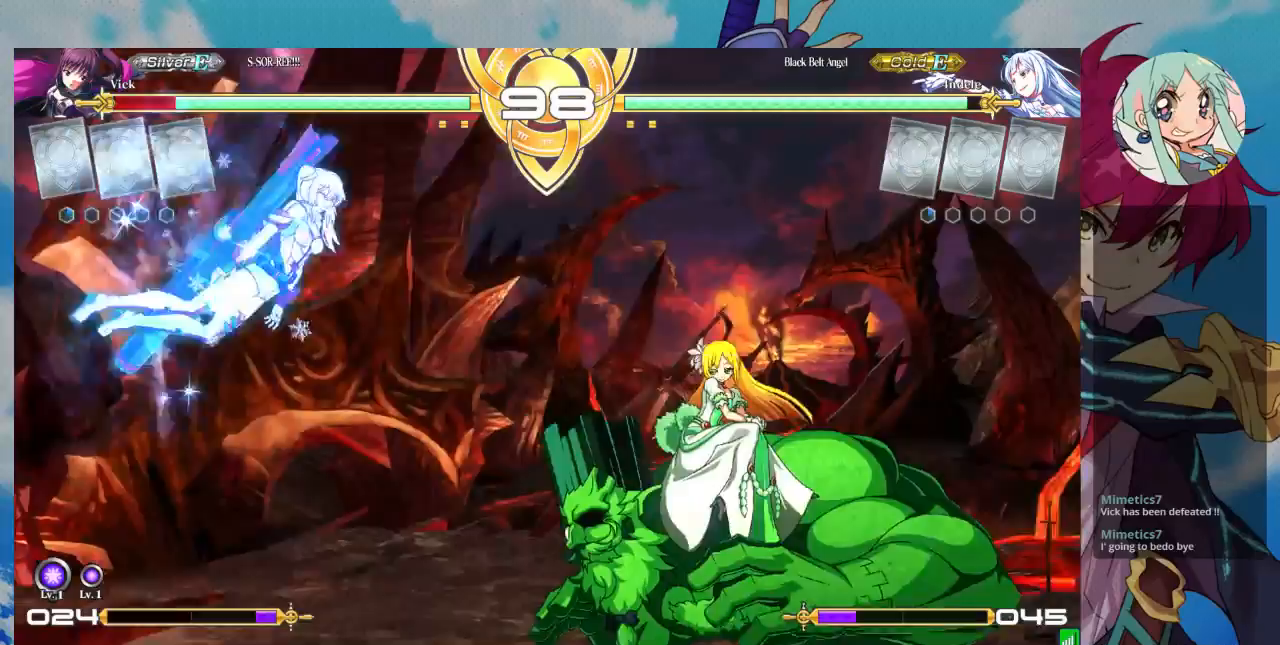
Gameplay with a controller (arcade stick); each line is a JSON object with the inputs held at the frame after it (dt_ms = milliseconds from this image to that frame). "events" lists button and stick changes between this image and that frame as [ms after this image, input, new state], when the widget could be followed in between. Not read: L3 R3.
{"dt_ms": 500, "buttons": ["SQUARE"], "left_stick": "left", "events": [[33, "left_stick", "left"], [167, "SQUARE", "down"], [200, "CROSS", "up"], [300, "SQUARE", "up"], [367, "SQUARE", "down"]]}
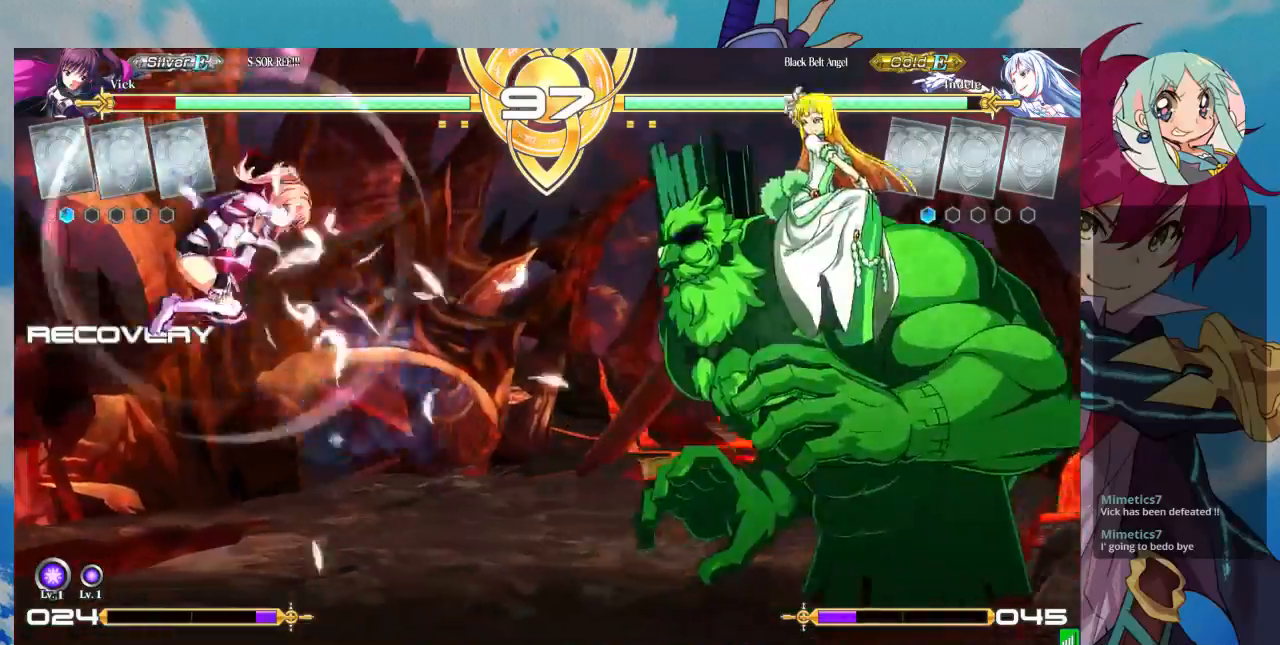
{"dt_ms": 500, "buttons": [], "left_stick": "up-left", "events": [[33, "SQUARE", "up"], [367, "left_stick", "up-left"]]}
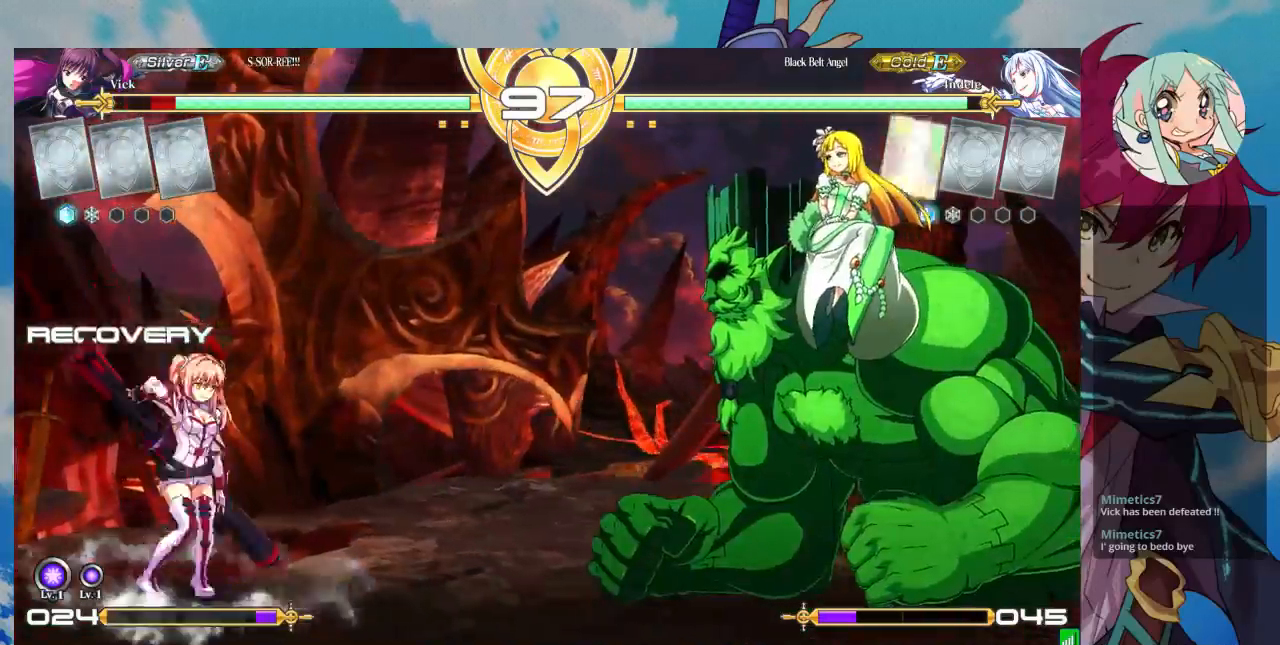
{"dt_ms": 500, "buttons": [], "left_stick": "center", "events": [[200, "left_stick", "left"], [300, "left_stick", "center"]]}
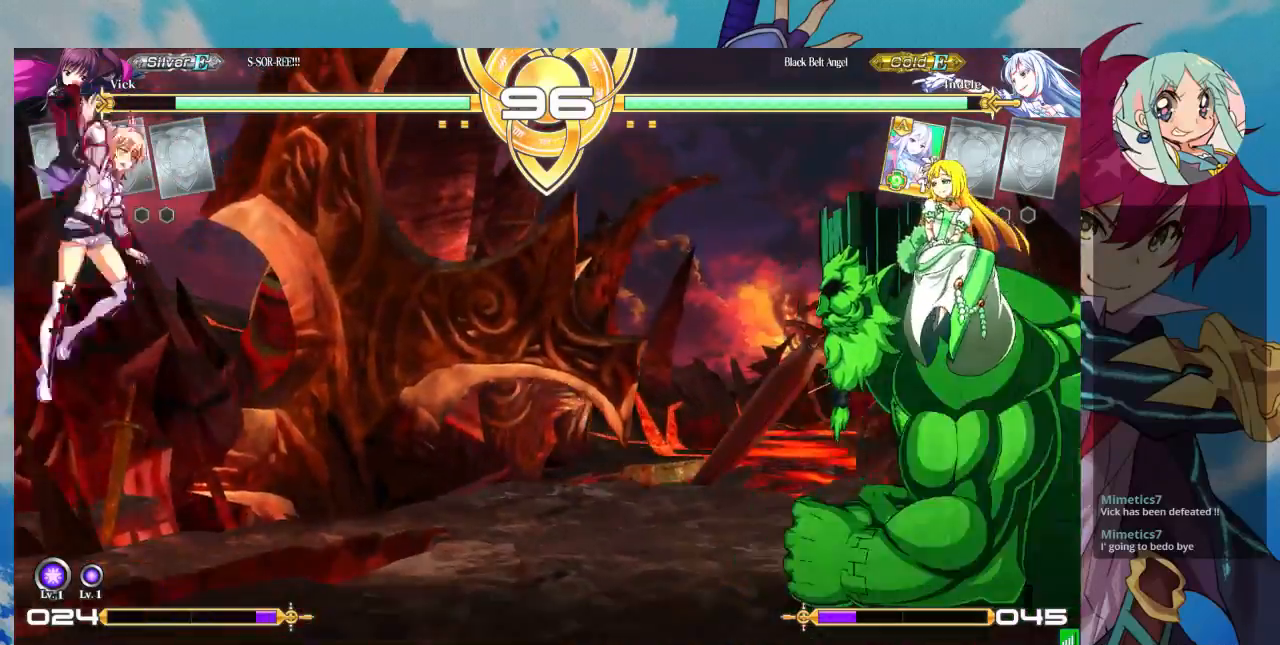
{"dt_ms": 500, "buttons": [], "left_stick": "center", "events": [[33, "CROSS", "down"], [167, "CROSS", "up"]]}
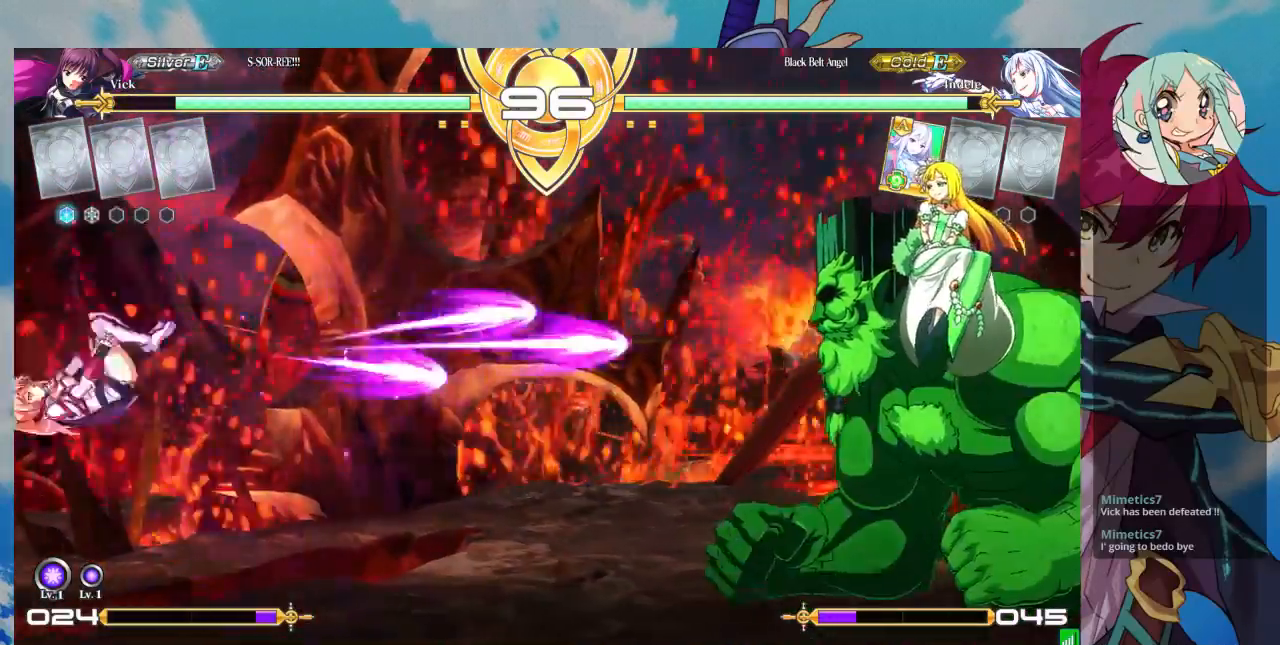
{"dt_ms": 500, "buttons": [], "left_stick": "right", "events": [[433, "left_stick", "right"]]}
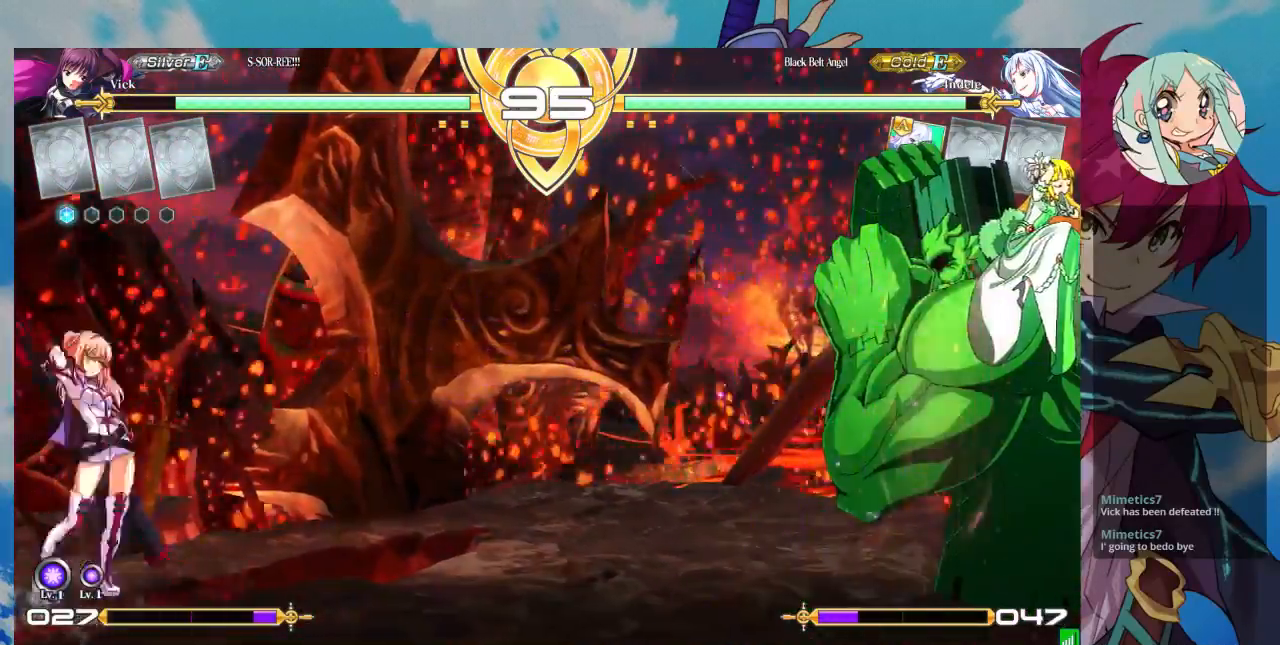
{"dt_ms": 500, "buttons": [], "left_stick": "right", "events": [[233, "left_stick", "up"], [333, "left_stick", "right"], [400, "left_stick", "center"], [467, "left_stick", "right"]]}
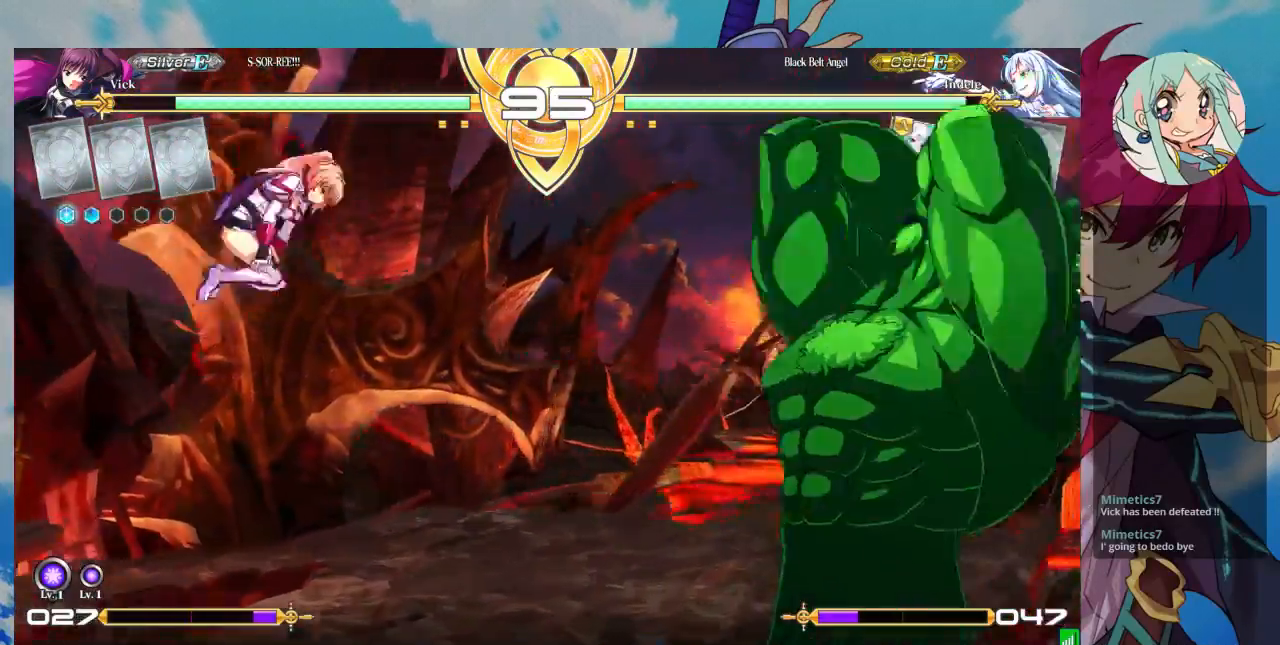
{"dt_ms": 500, "buttons": [], "left_stick": "center", "events": [[67, "left_stick", "center"], [267, "TRIANGLE", "down"], [467, "TRIANGLE", "up"]]}
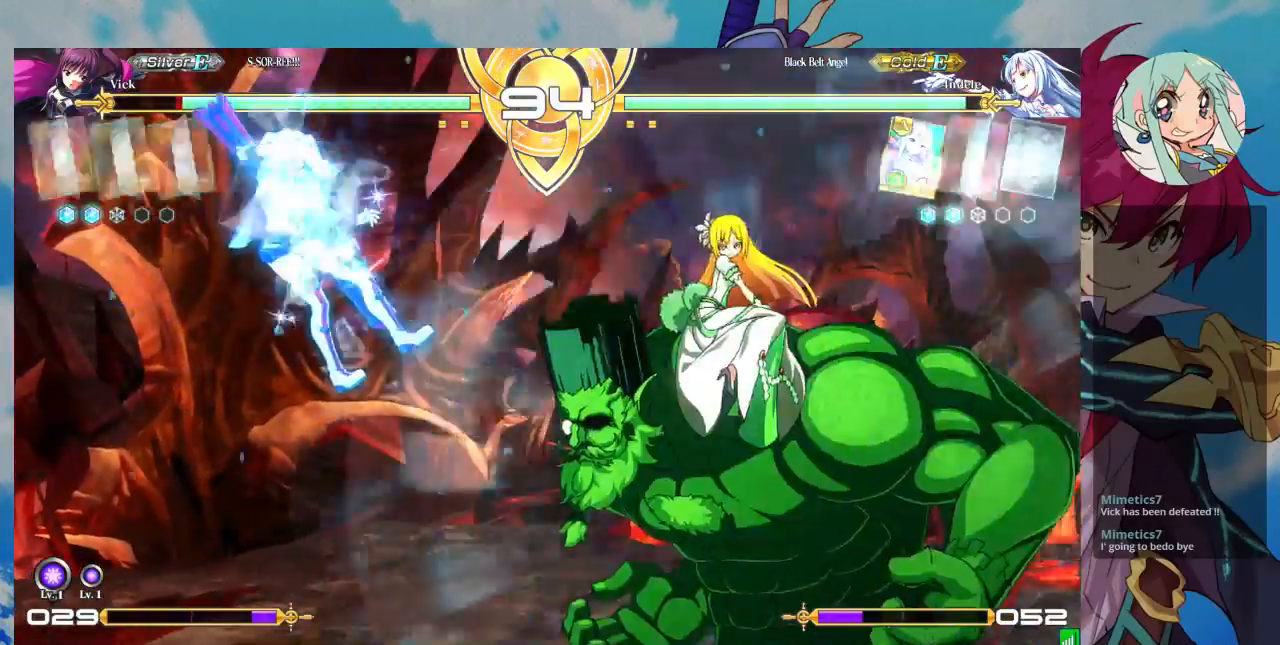
{"dt_ms": 1000, "buttons": ["SQUARE"], "left_stick": "down"}
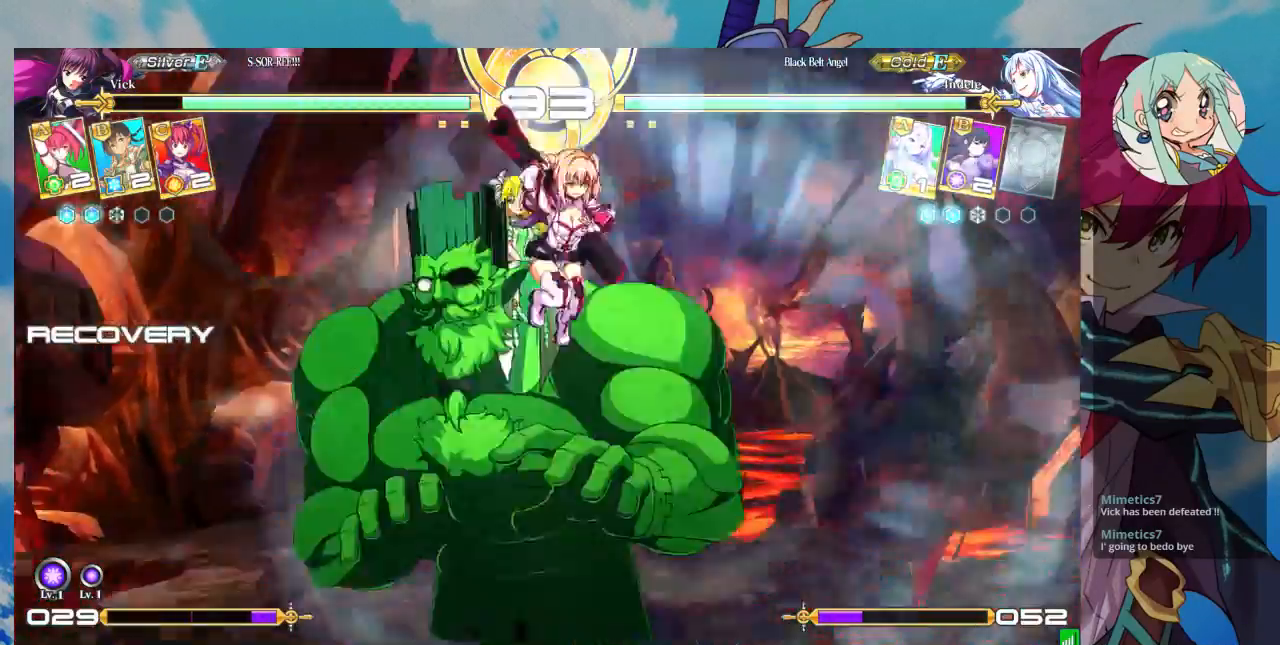
{"dt_ms": 500, "buttons": ["TRIANGLE"], "left_stick": "down-right"}
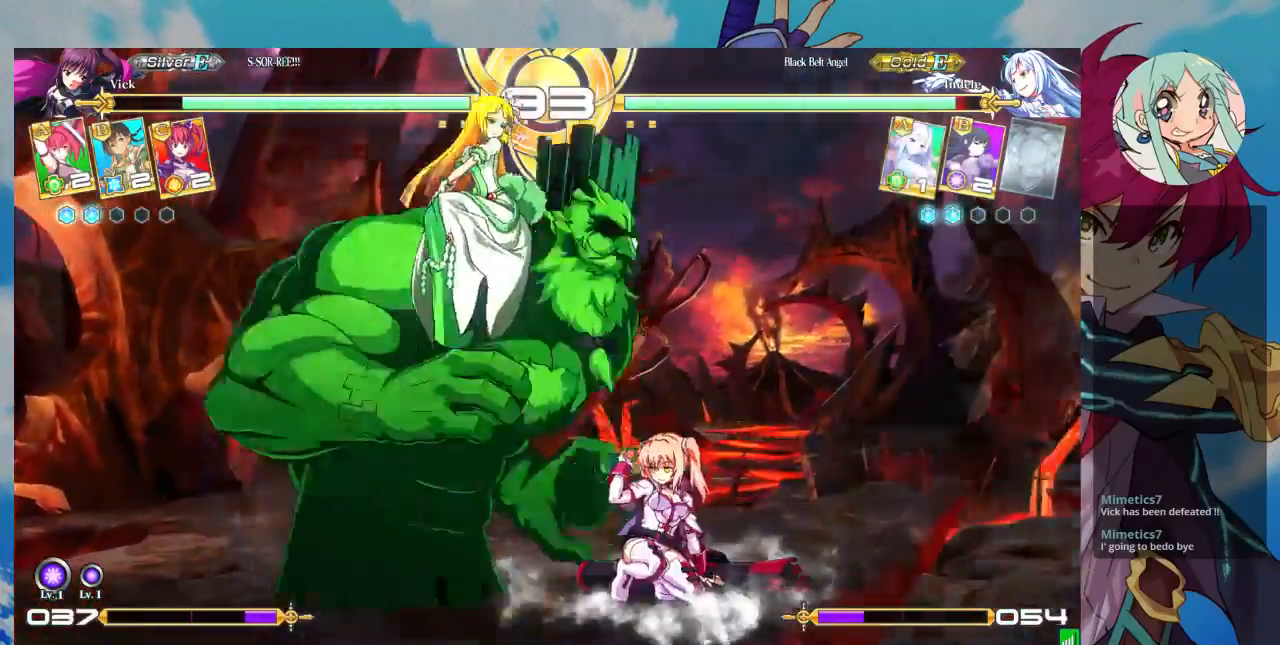
{"dt_ms": 500, "buttons": ["R1"], "left_stick": "down-right", "events": [[133, "TRIANGLE", "up"], [367, "R1", "down"]]}
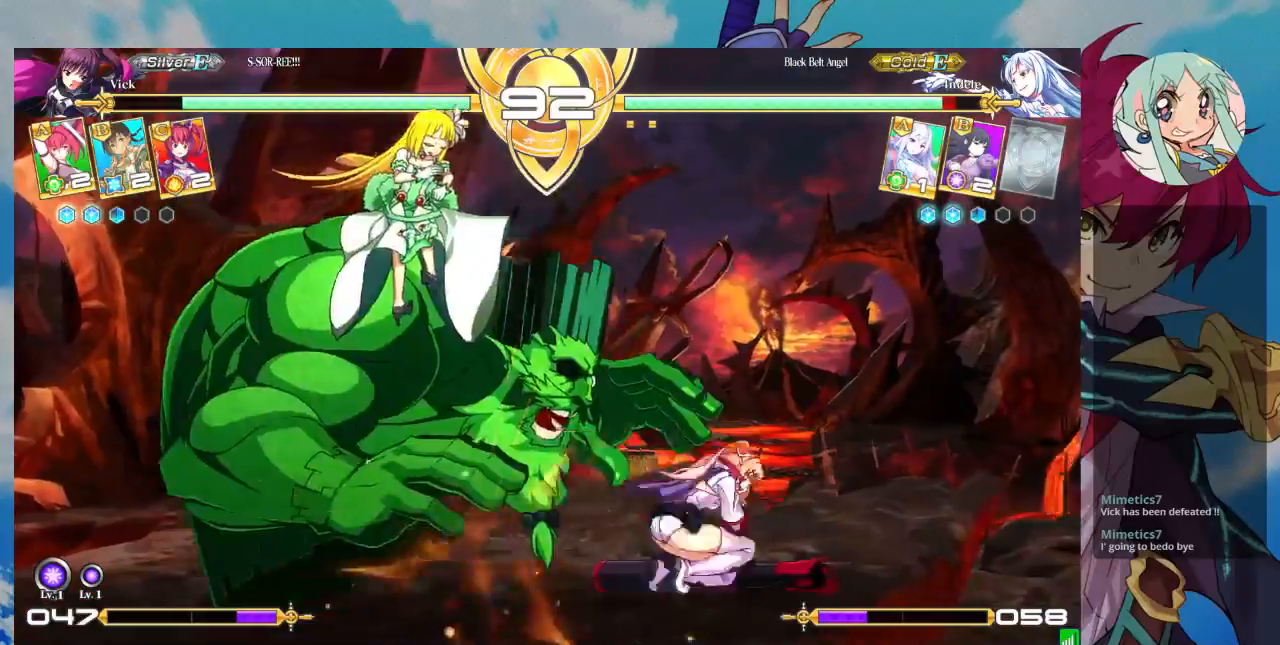
{"dt_ms": 500, "buttons": [], "left_stick": "center", "events": [[67, "R1", "up"], [333, "left_stick", "down-left"], [400, "TRIANGLE", "down"], [400, "left_stick", "center"], [467, "TRIANGLE", "up"]]}
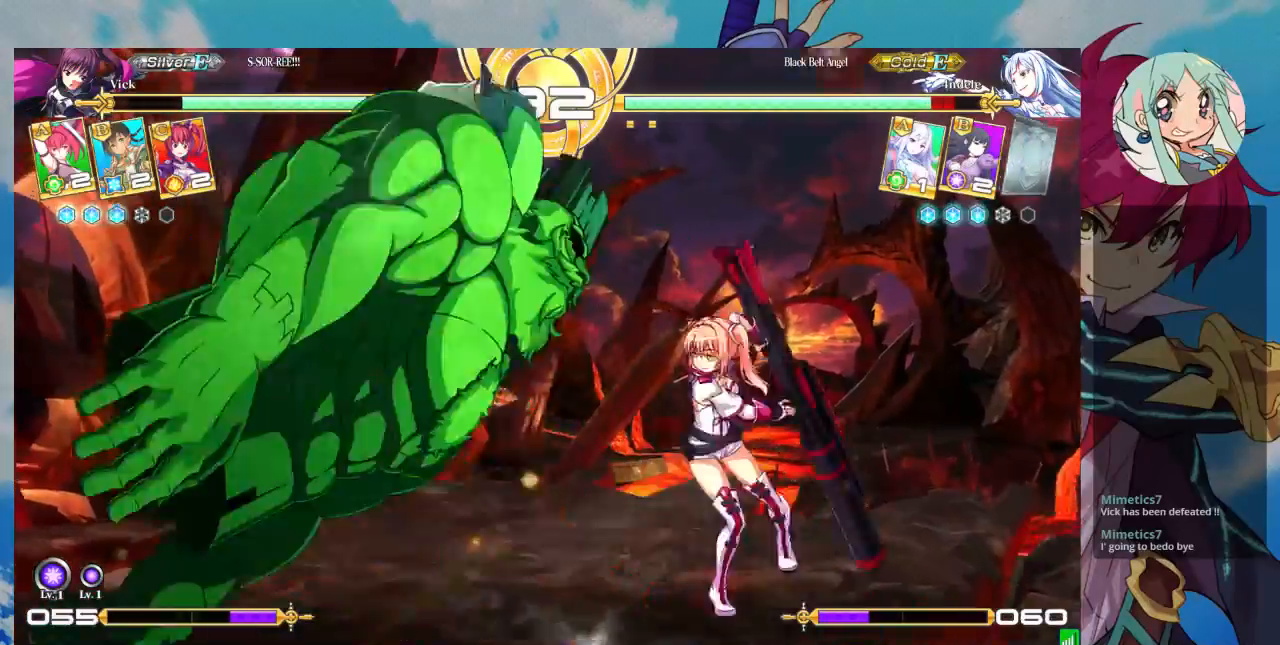
{"dt_ms": 500, "buttons": [], "left_stick": "center", "events": []}
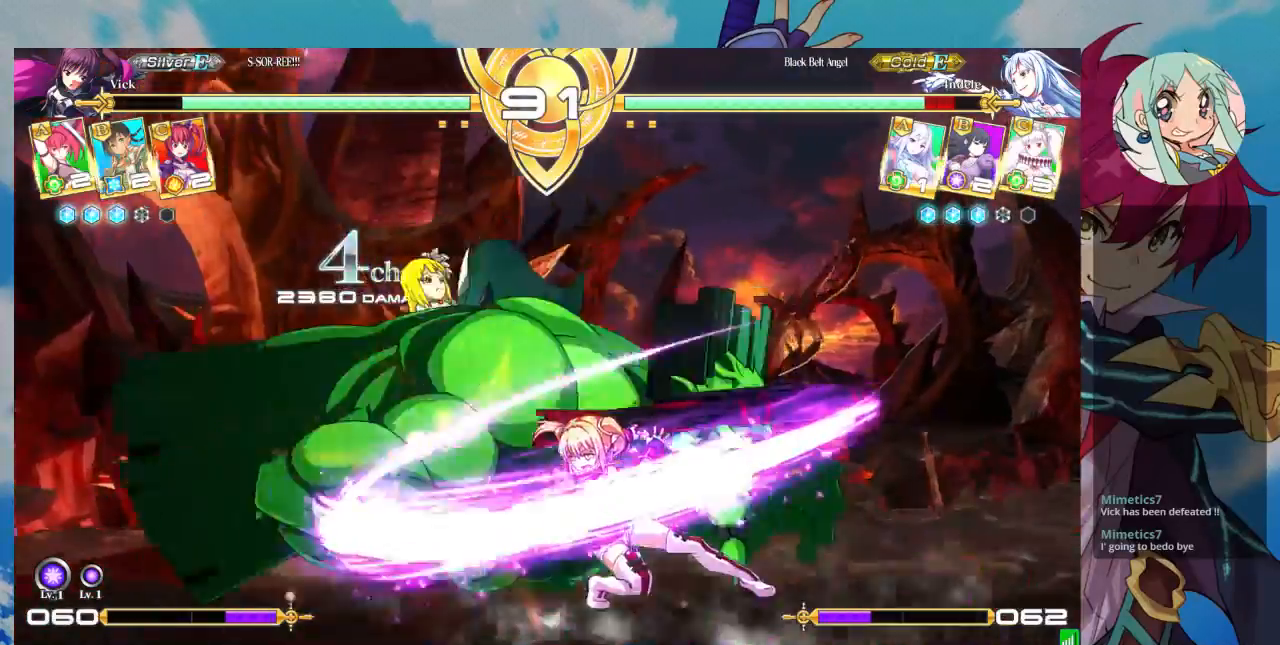
{"dt_ms": 500, "buttons": [], "left_stick": "center", "events": []}
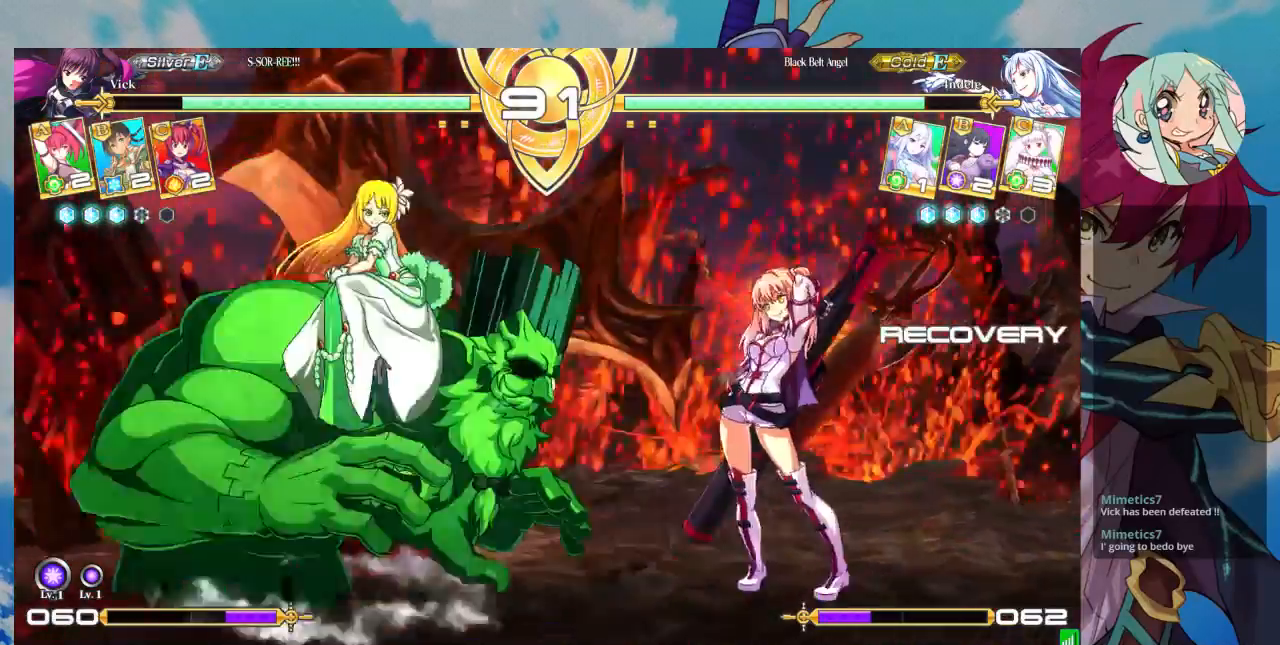
{"dt_ms": 500, "buttons": [], "left_stick": "center", "events": [[67, "left_stick", "up-left"], [167, "left_stick", "center"], [233, "left_stick", "left"], [333, "left_stick", "center"]]}
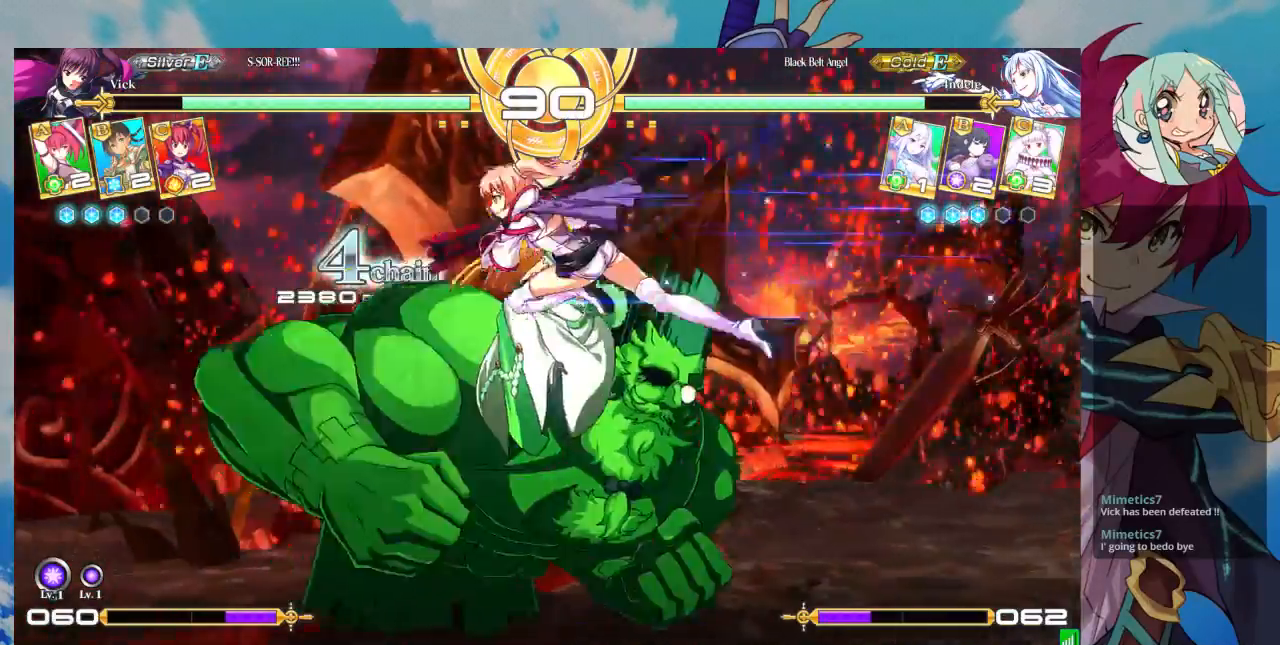
{"dt_ms": 500, "buttons": ["SQUARE"], "left_stick": "down-left", "events": [[67, "TRIANGLE", "down"], [200, "TRIANGLE", "up"], [267, "left_stick", "down"], [400, "left_stick", "down-left"], [500, "SQUARE", "down"]]}
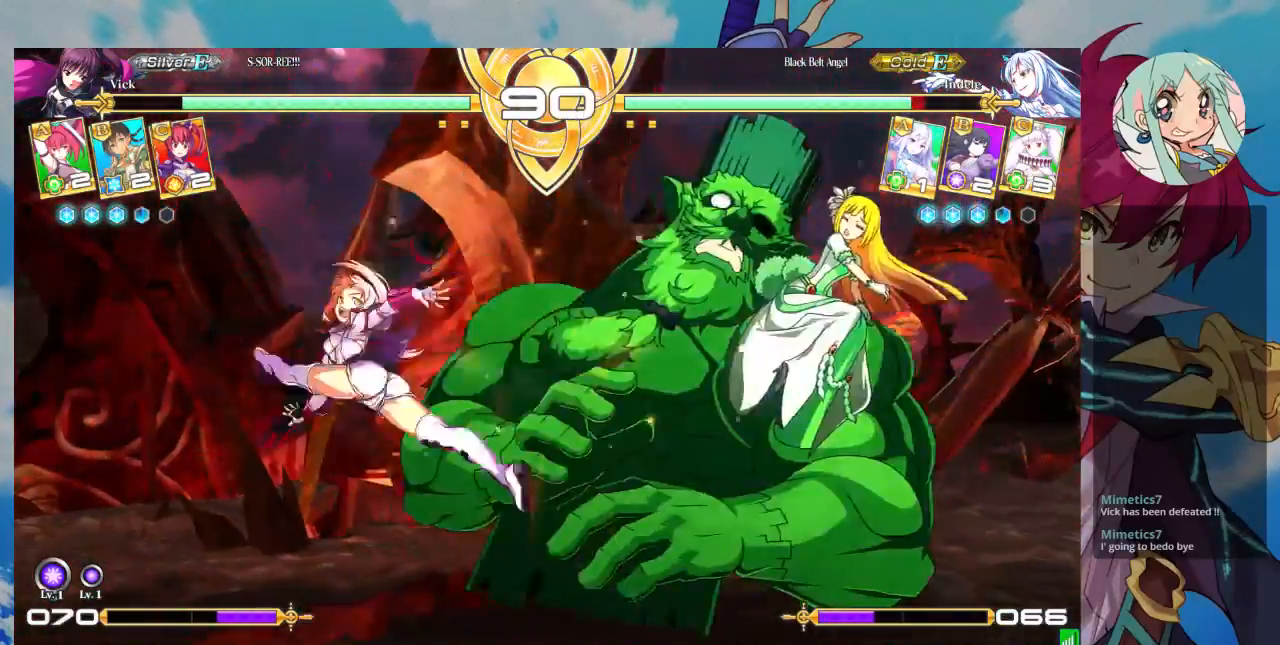
{"dt_ms": 500, "buttons": [], "left_stick": "down-left", "events": [[133, "SQUARE", "up"], [267, "TRIANGLE", "down"], [433, "TRIANGLE", "up"]]}
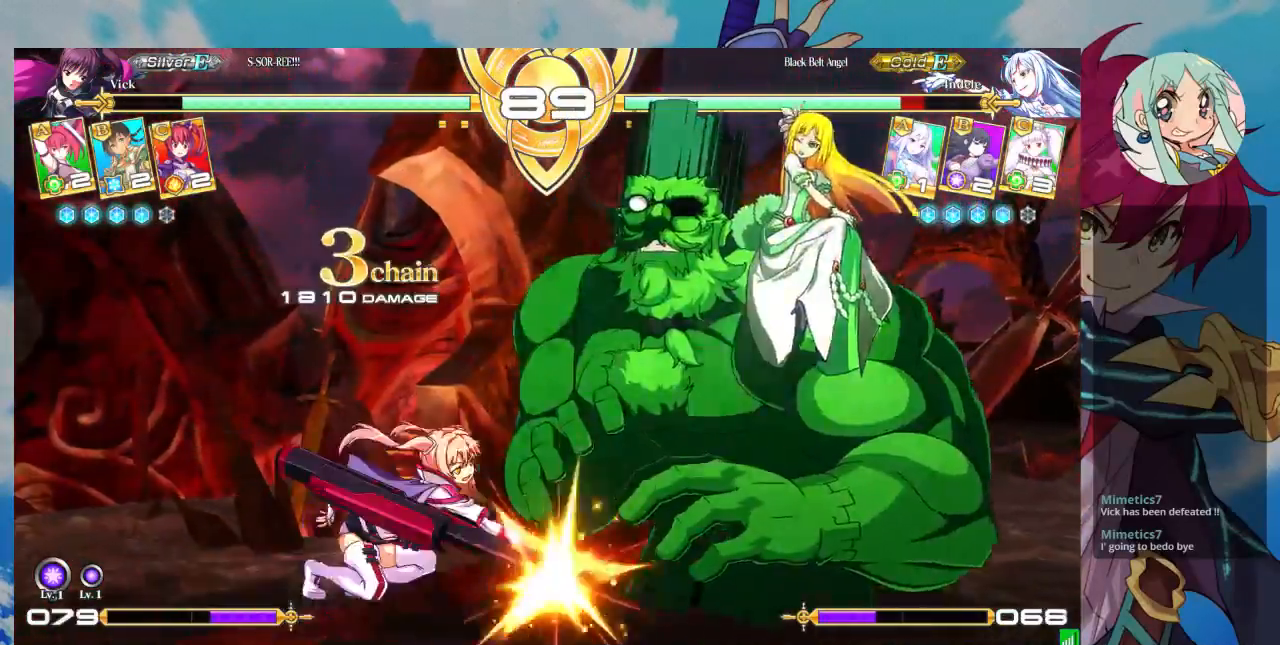
{"dt_ms": 500, "buttons": [], "left_stick": "down-right", "events": [[133, "R1", "down"], [267, "R1", "up"], [500, "left_stick", "down-right"]]}
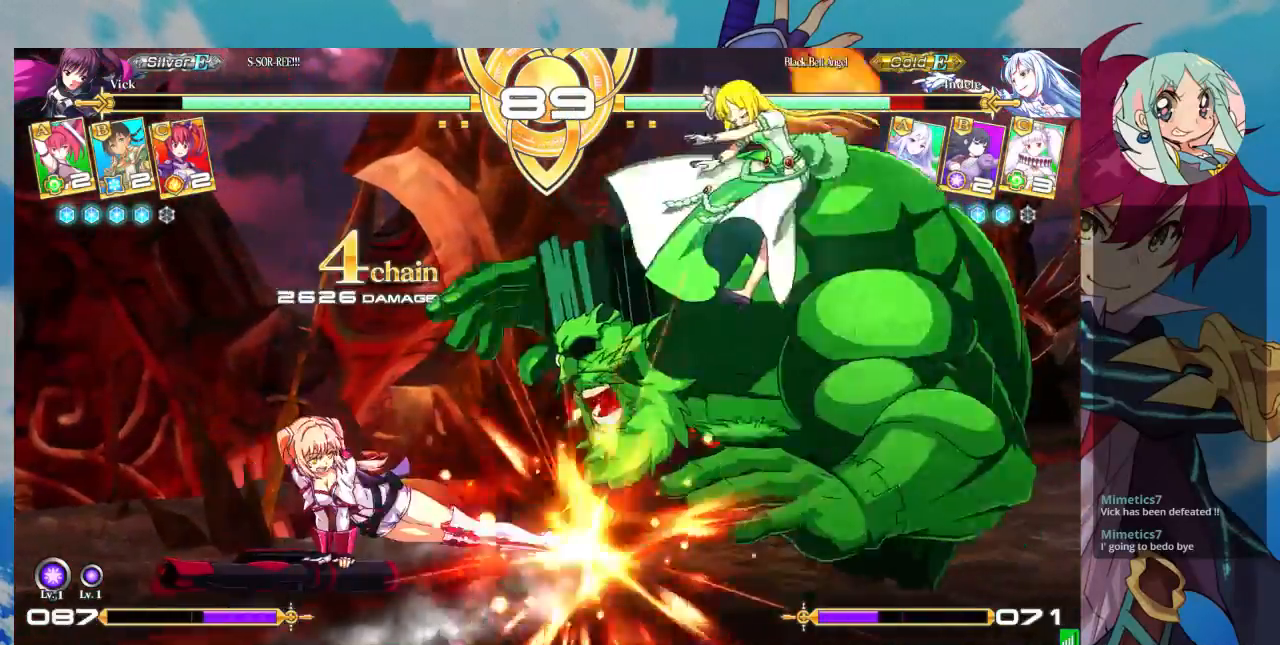
{"dt_ms": 500, "buttons": [], "left_stick": "center", "events": [[33, "TRIANGLE", "down"], [33, "left_stick", "right"], [133, "TRIANGLE", "up"], [133, "left_stick", "center"]]}
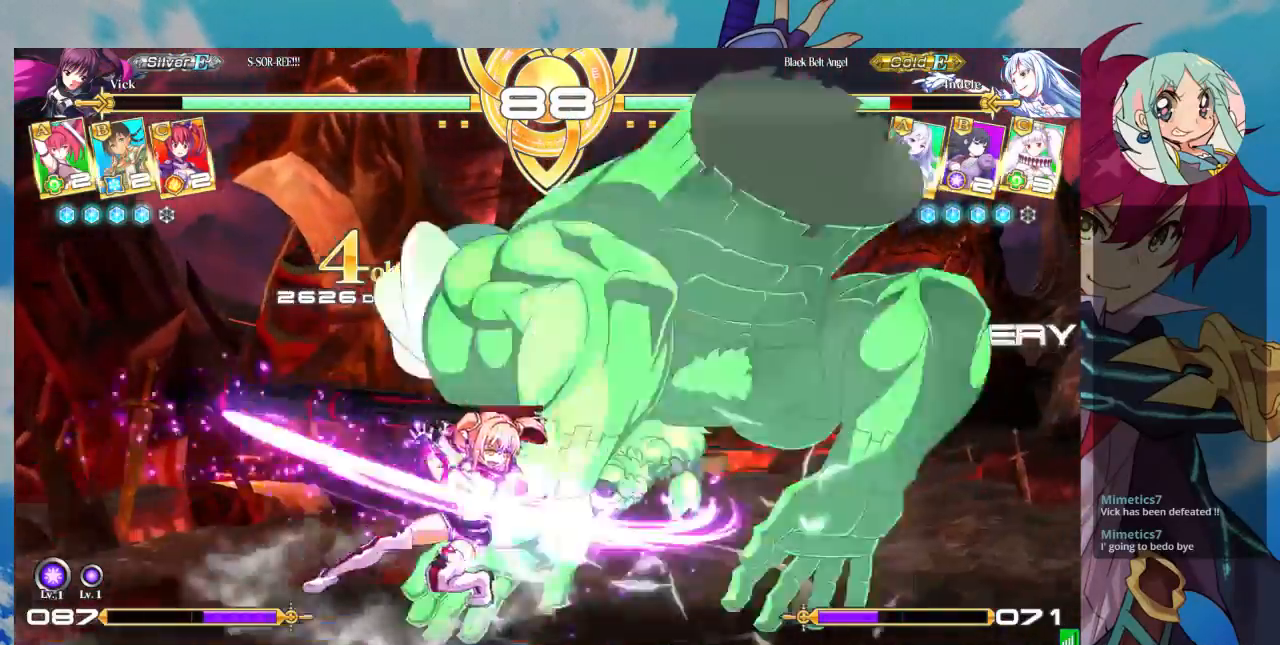
{"dt_ms": 500, "buttons": [], "left_stick": "center", "events": [[433, "left_stick", "right"], [500, "left_stick", "center"]]}
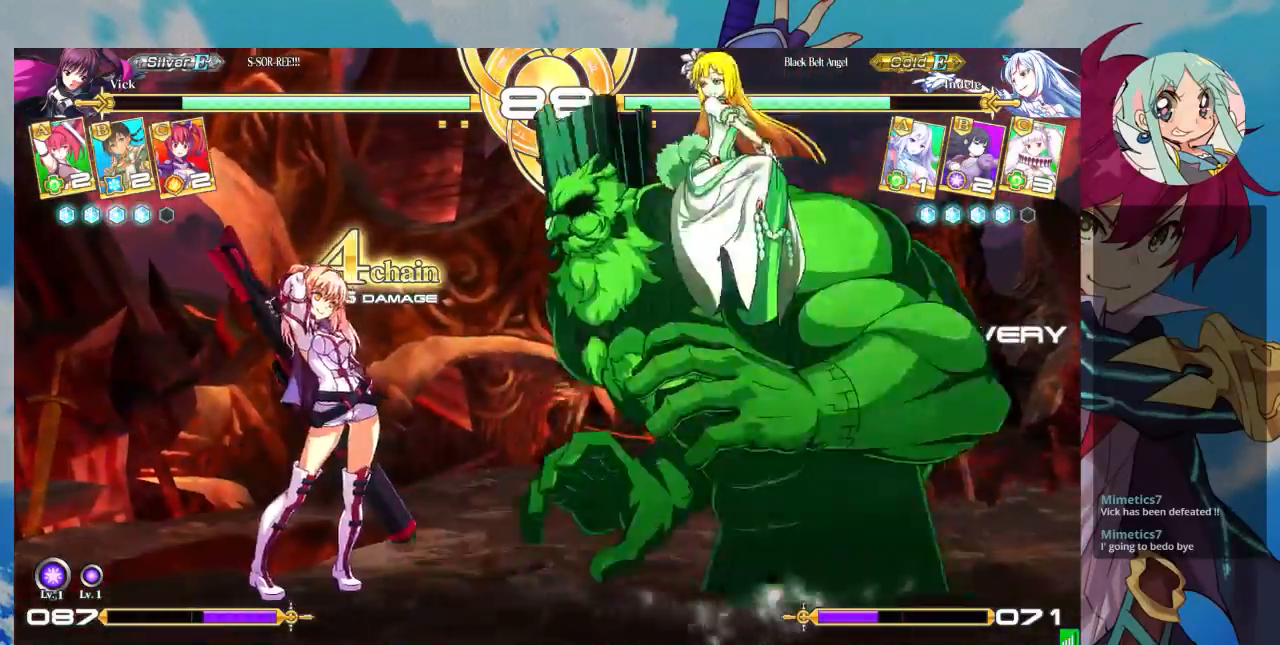
{"dt_ms": 500, "buttons": ["SQUARE"], "left_stick": "down-left", "events": [[67, "left_stick", "right"], [300, "SQUARE", "down"], [300, "left_stick", "down-left"], [433, "SQUARE", "up"], [500, "SQUARE", "down"]]}
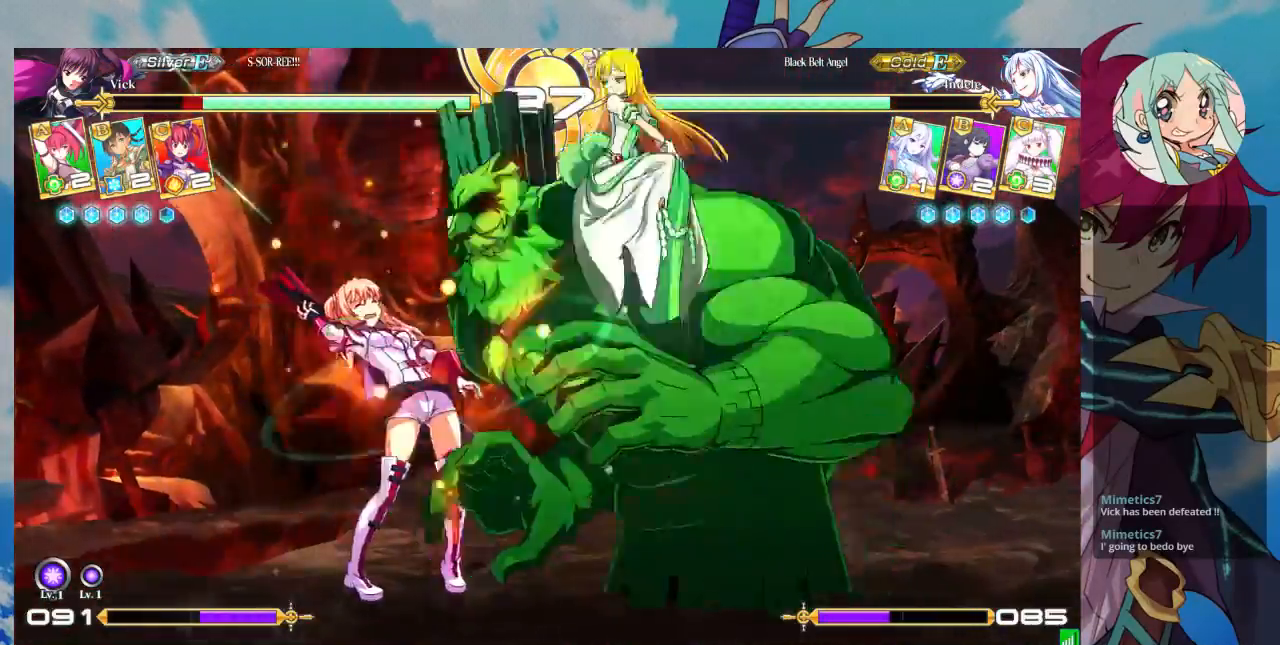
{"dt_ms": 500, "buttons": [], "left_stick": "left", "events": [[100, "SQUARE", "up"], [500, "left_stick", "left"]]}
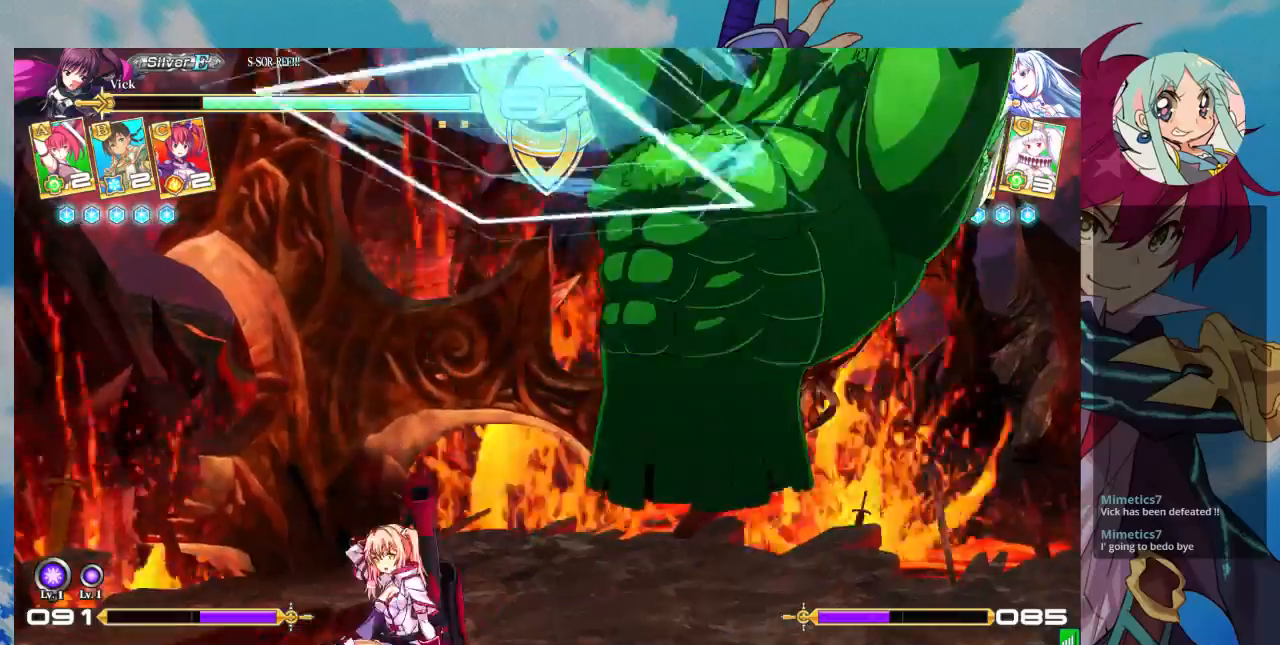
{"dt_ms": 500, "buttons": [], "left_stick": "left", "events": []}
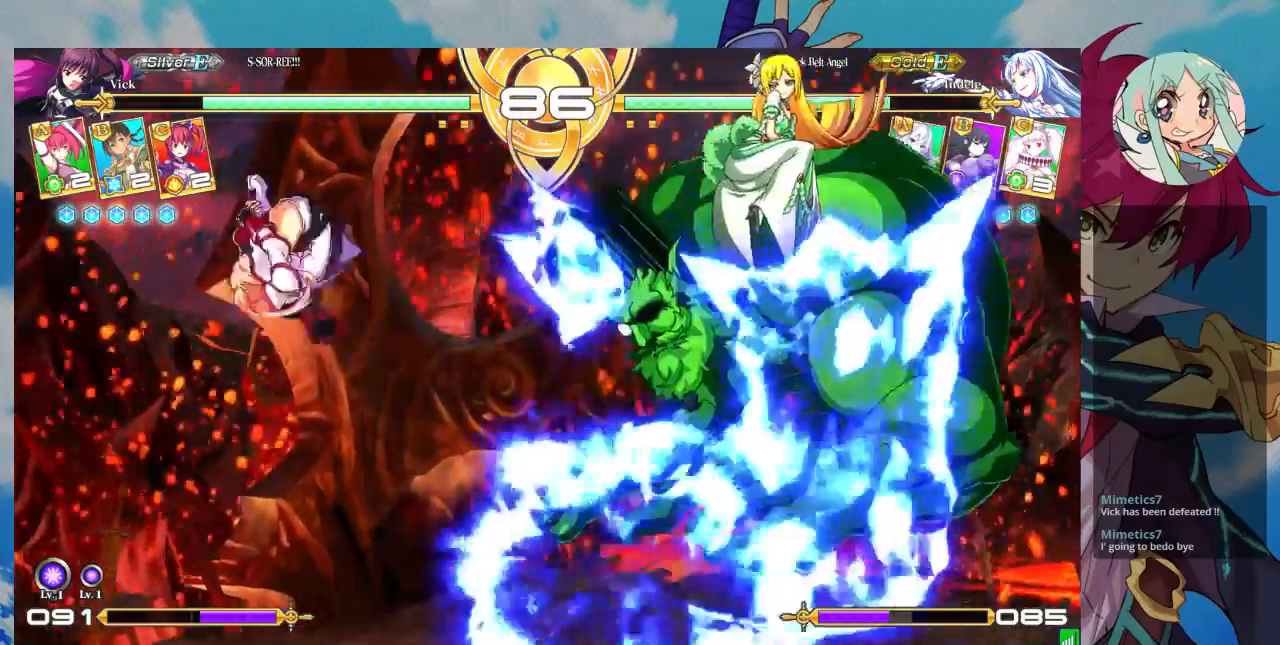
{"dt_ms": 500, "buttons": [], "left_stick": "up-left", "events": [[467, "left_stick", "up-left"]]}
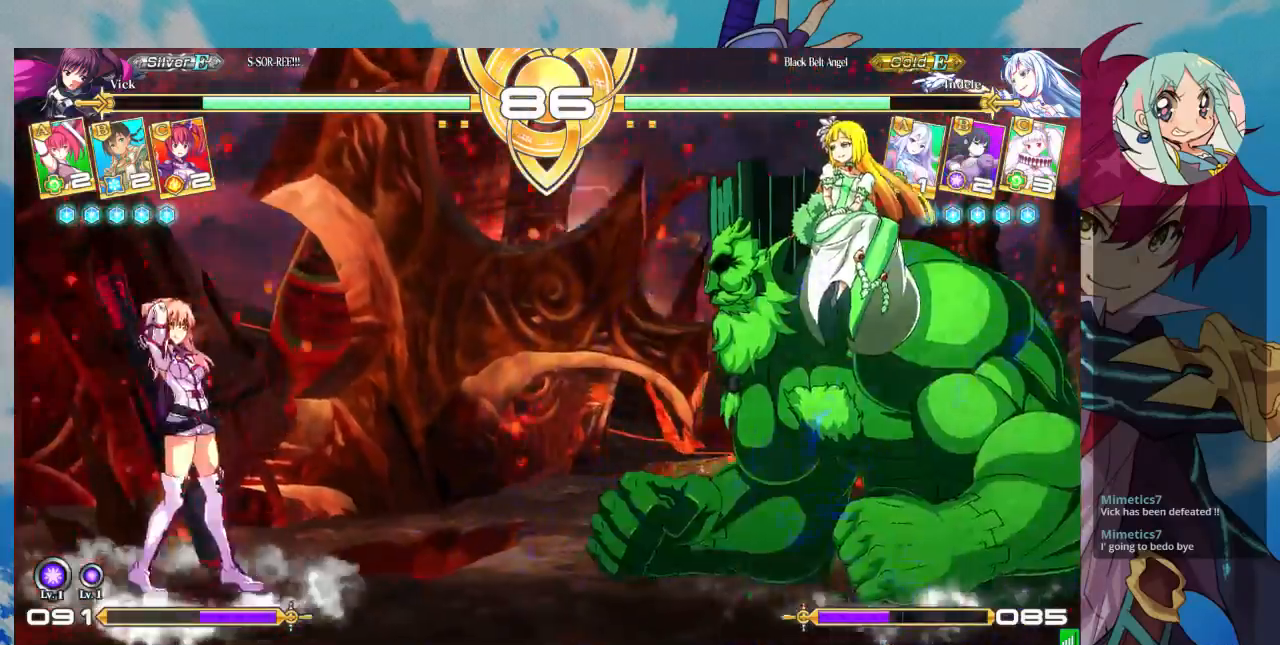
{"dt_ms": 500, "buttons": [], "left_stick": "center", "events": [[133, "left_stick", "center"], [200, "left_stick", "right"], [267, "left_stick", "center"], [333, "left_stick", "right"], [500, "left_stick", "center"]]}
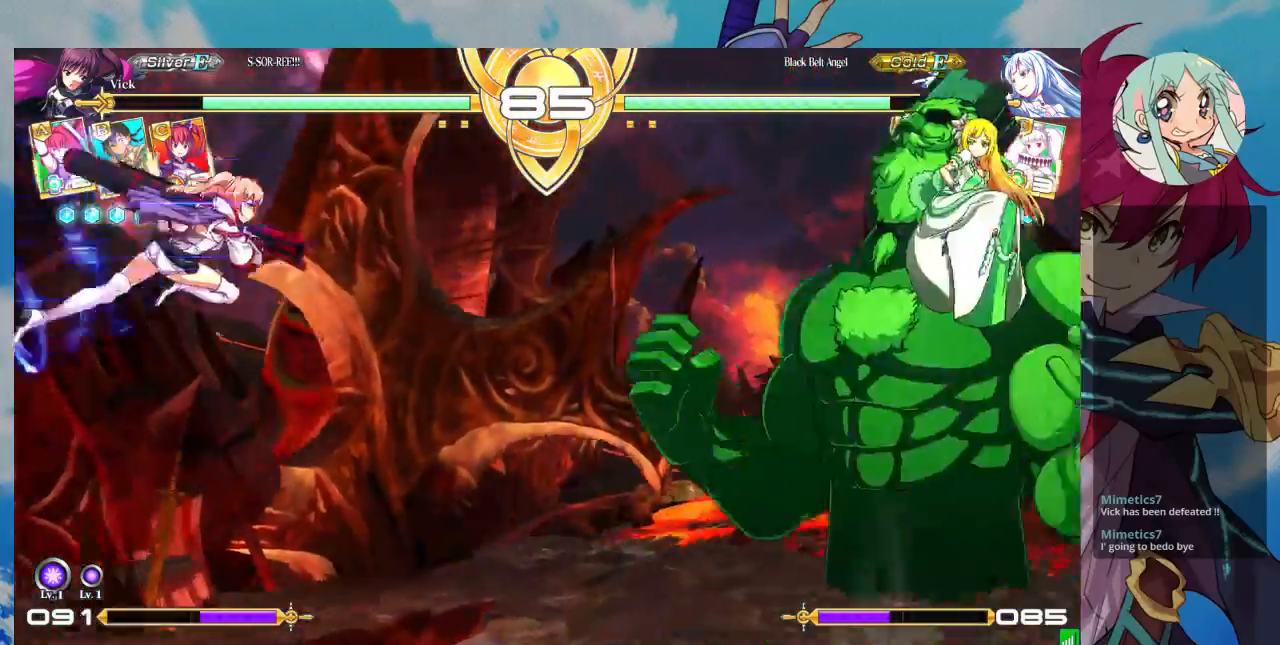
{"dt_ms": 500, "buttons": [], "left_stick": "center", "events": [[200, "R1", "down"], [333, "R1", "up"]]}
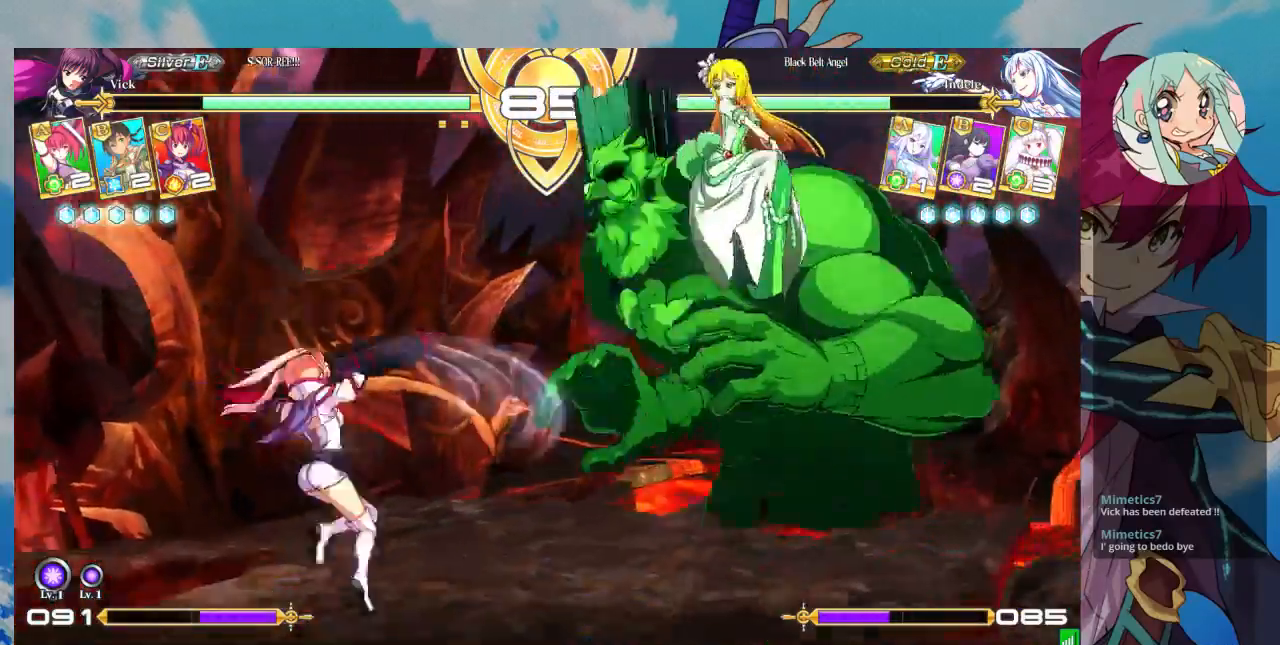
{"dt_ms": 500, "buttons": [], "left_stick": "right"}
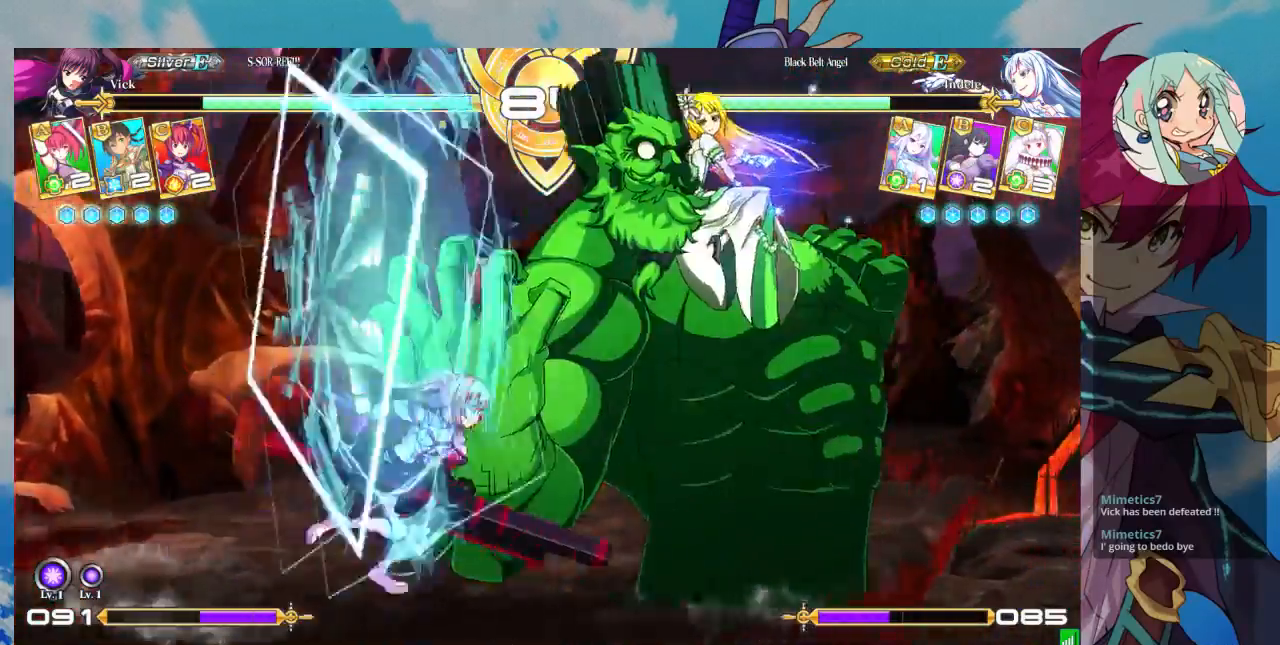
{"dt_ms": 500, "buttons": [], "left_stick": "down-left", "events": [[33, "SQUARE", "down"], [33, "left_stick", "down"], [100, "left_stick", "down-left"], [167, "SQUARE", "up"], [233, "TRIANGLE", "down"], [367, "TRIANGLE", "up"]]}
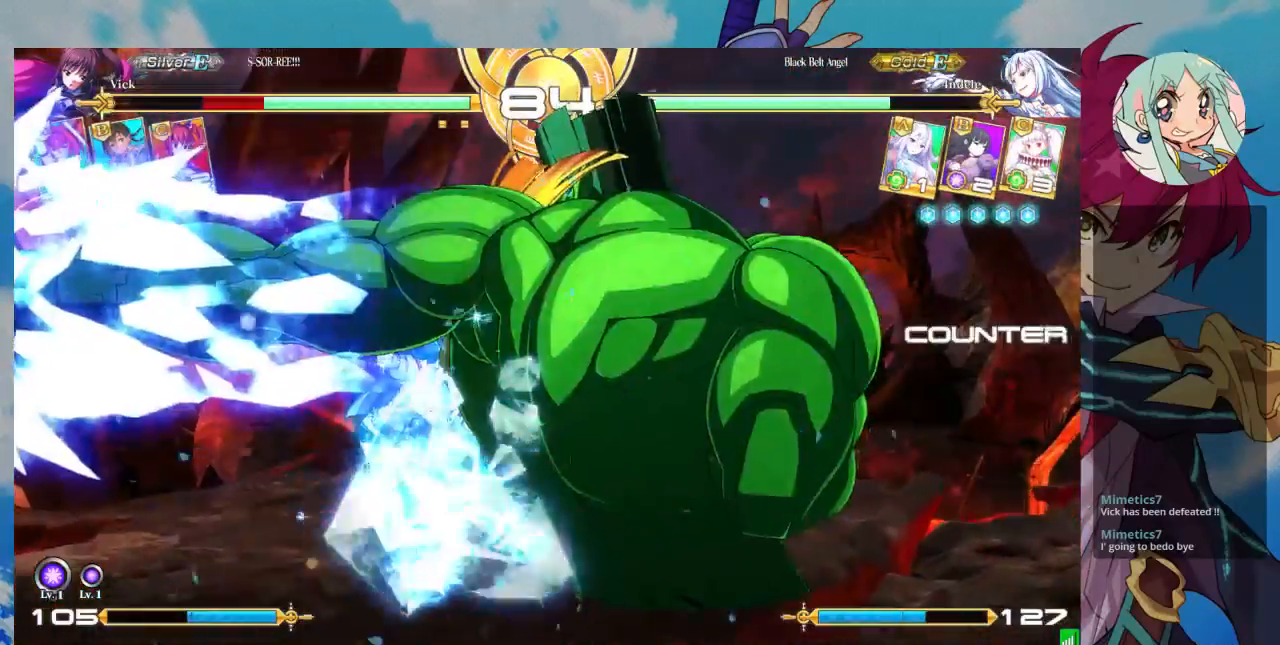
{"dt_ms": 500, "buttons": ["SQUARE"], "left_stick": "left", "events": [[300, "left_stick", "left"], [400, "SQUARE", "down"]]}
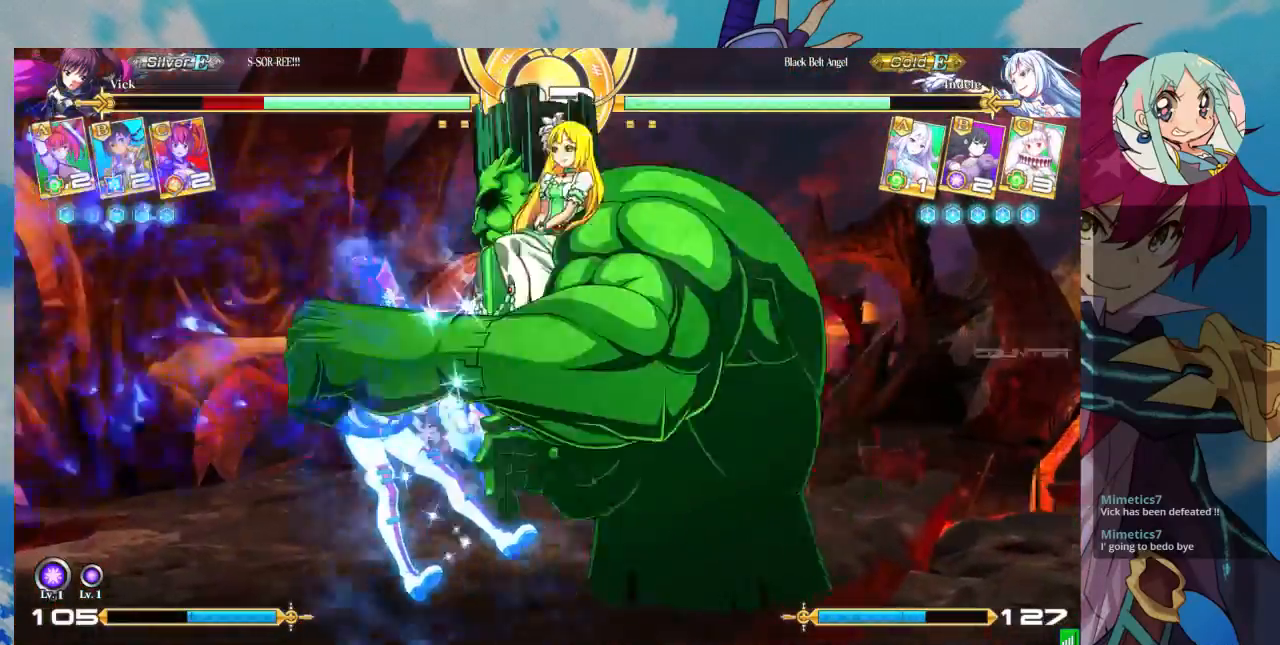
{"dt_ms": 500, "buttons": ["SQUARE"], "left_stick": "left"}
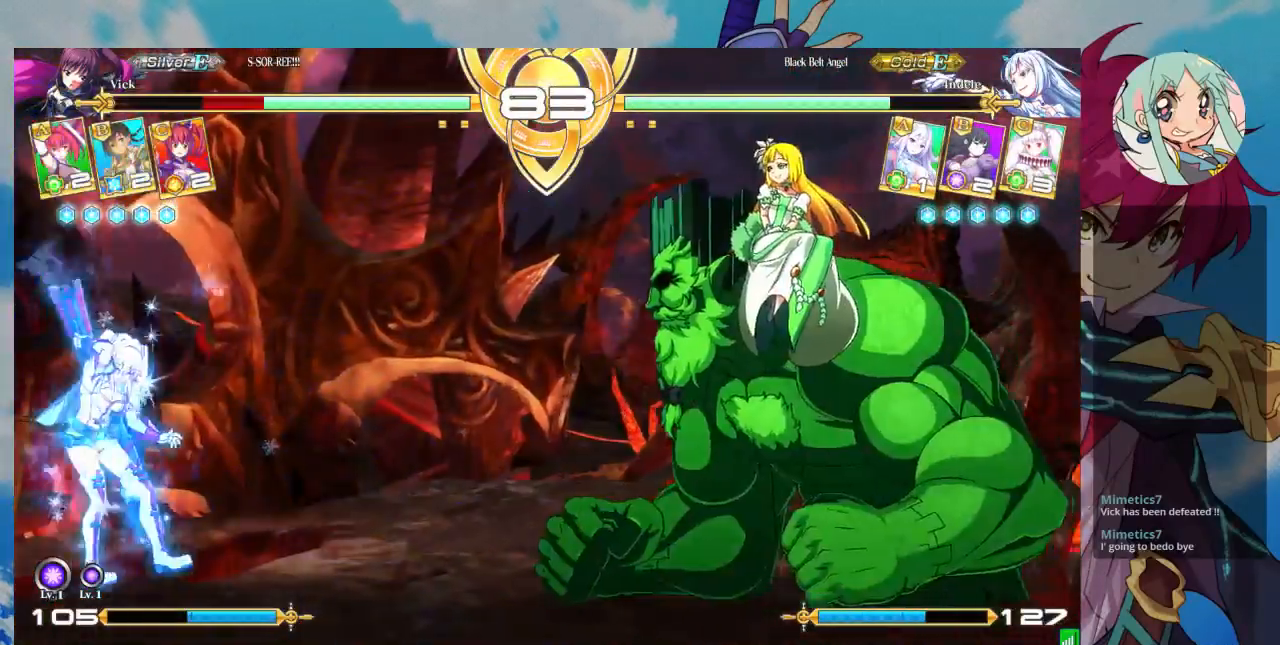
{"dt_ms": 500, "buttons": ["SQUARE"], "left_stick": "left", "events": []}
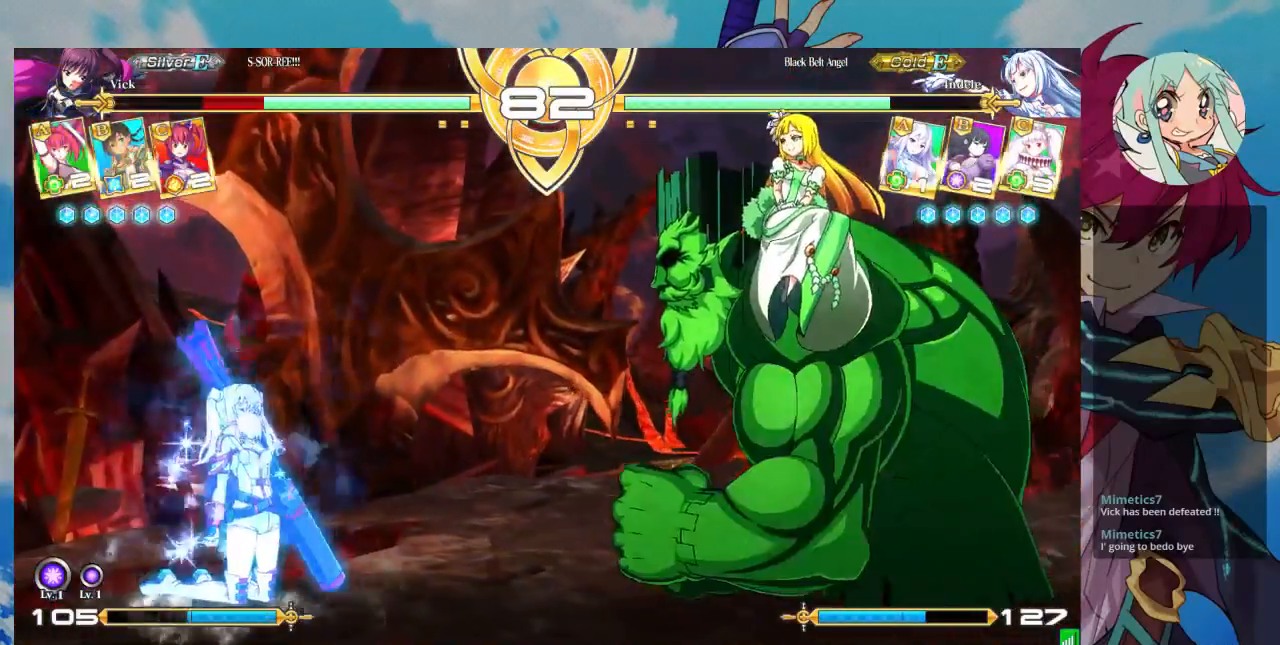
{"dt_ms": 500, "buttons": ["SQUARE"], "left_stick": "left", "events": []}